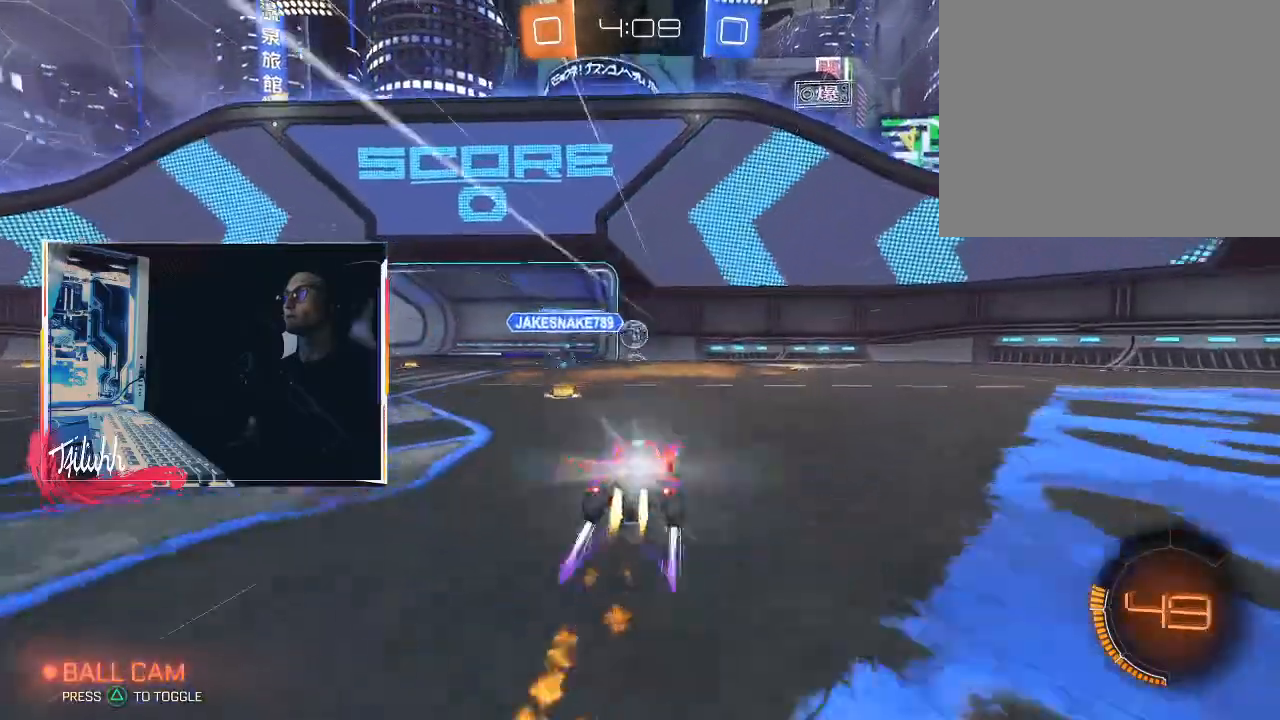
Gameplay with a controller (PlayStation layout); each line is a JSON object with the inputs held at the frame after it. "events" lists button and stick changes between this image and that frame as [ms after this image, input, new state], when the widget could be followed in between.
{"buttons": ["R2"], "left_stick": "left", "right_stick": "center", "events": [[67, "left_stick", "left"], [167, "left_stick", "center"], [183, "CIRCLE", "up"], [483, "left_stick", "left"]]}
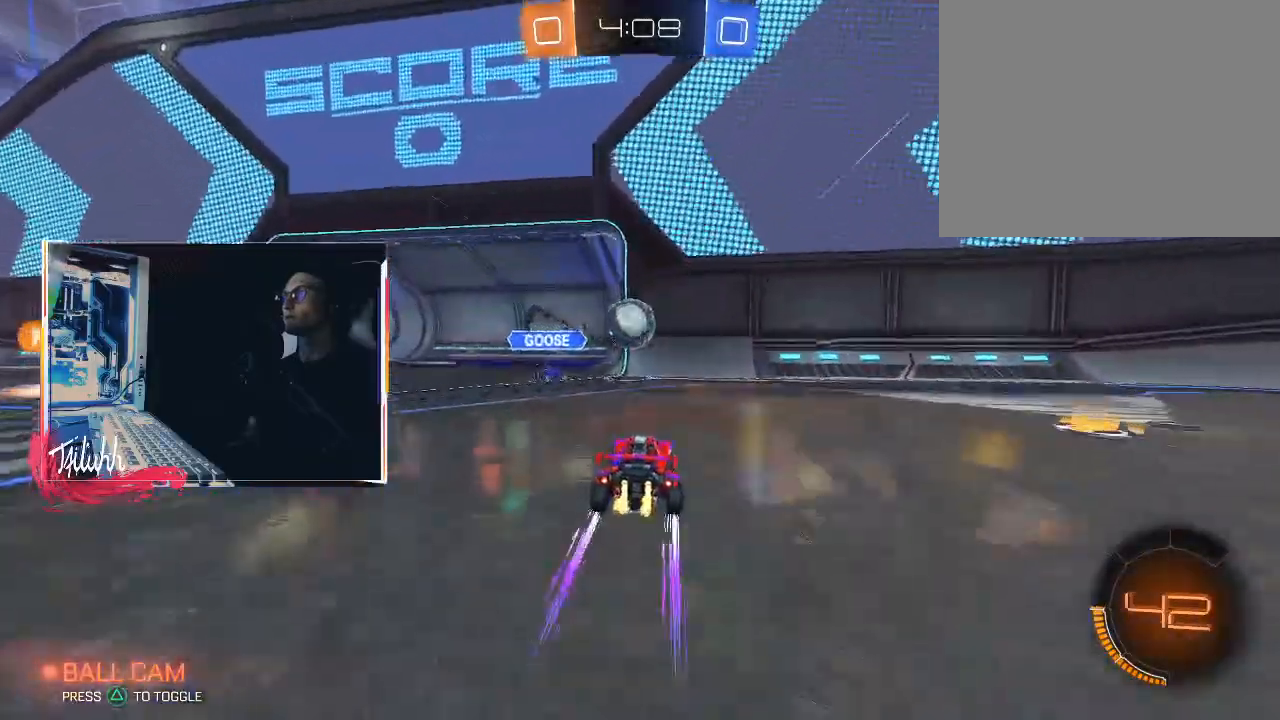
{"buttons": ["CROSS", "L1", "R2"], "left_stick": "right", "right_stick": "center", "events": [[50, "CROSS", "down"], [83, "left_stick", "down"], [167, "CROSS", "up"], [167, "left_stick", "center"], [267, "left_stick", "right"], [367, "CROSS", "down"], [383, "L1", "down"], [450, "CROSS", "up"], [500, "CROSS", "down"]]}
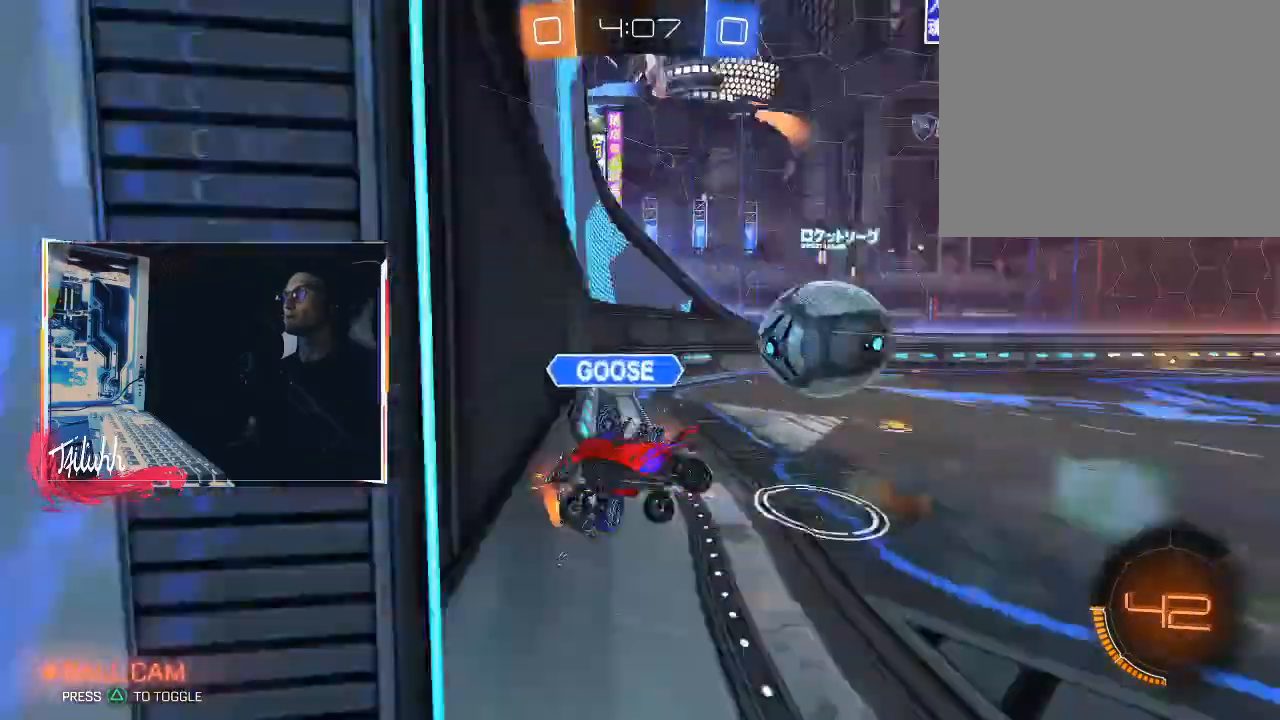
{"buttons": [], "left_stick": "right", "right_stick": "center", "events": [[83, "R2", "up"], [117, "CROSS", "up"], [333, "L1", "up"]]}
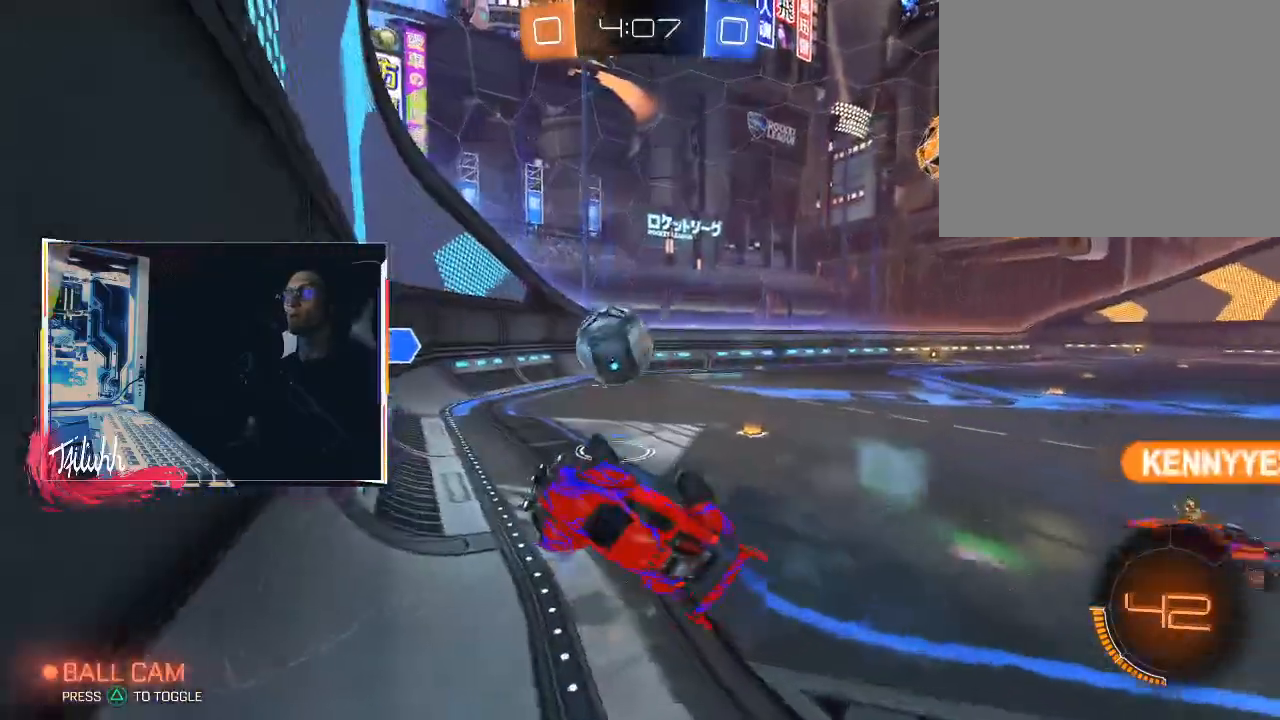
{"buttons": ["R2"], "left_stick": "right", "right_stick": "center", "events": [[367, "R2", "down"]]}
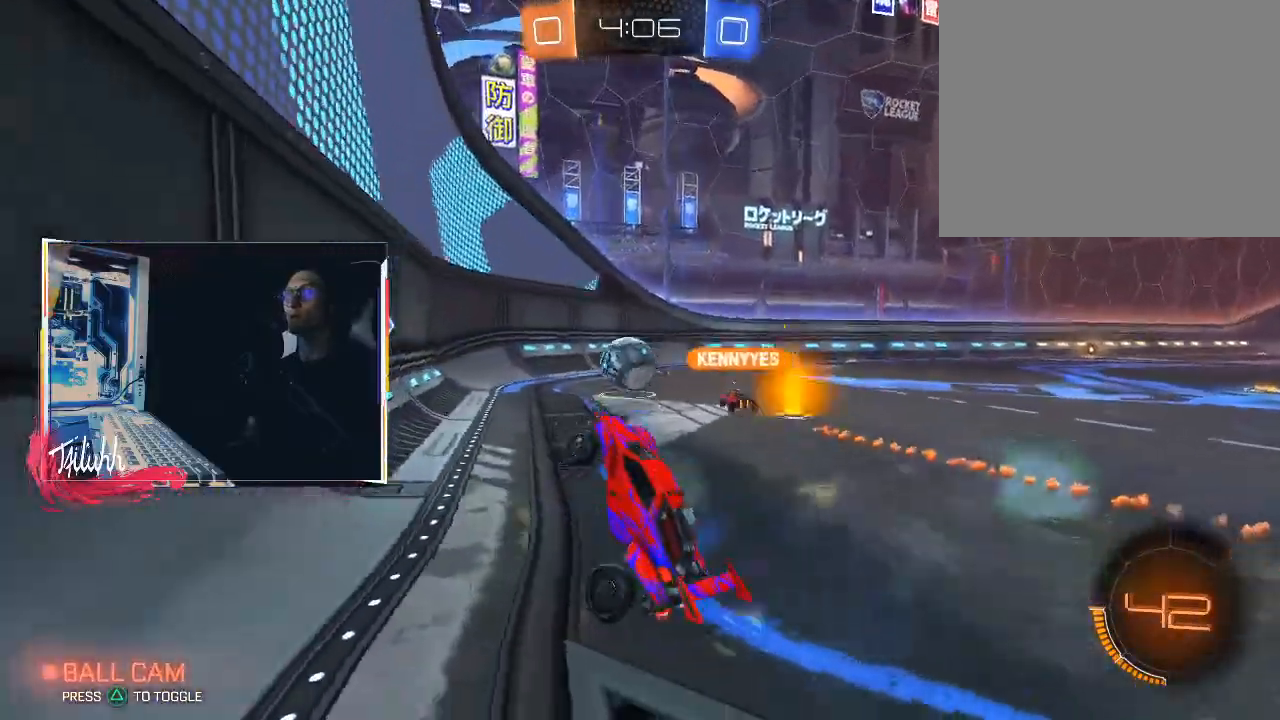
{"buttons": ["CIRCLE", "R2"], "left_stick": "center", "right_stick": "center", "events": [[150, "CIRCLE", "down"], [350, "left_stick", "center"]]}
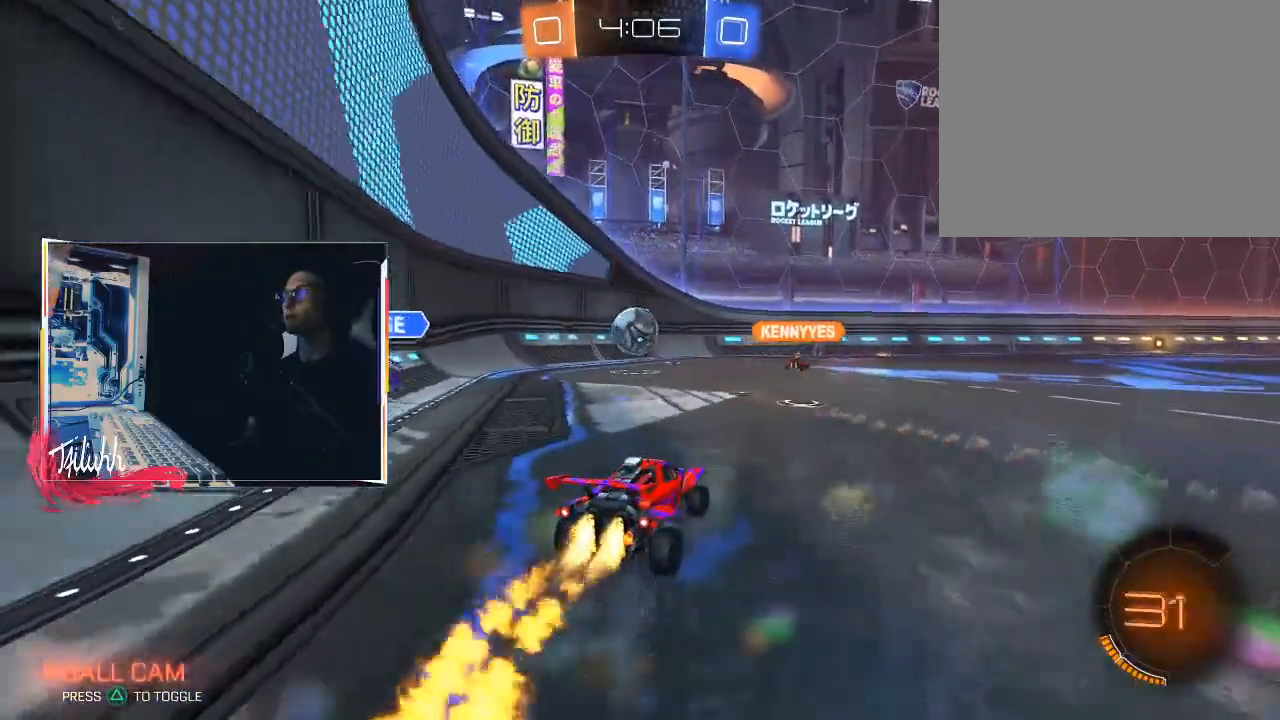
{"buttons": ["CIRCLE", "R2"], "left_stick": "right", "right_stick": "center", "events": [[150, "left_stick", "down-right"], [300, "left_stick", "center"], [433, "left_stick", "right"]]}
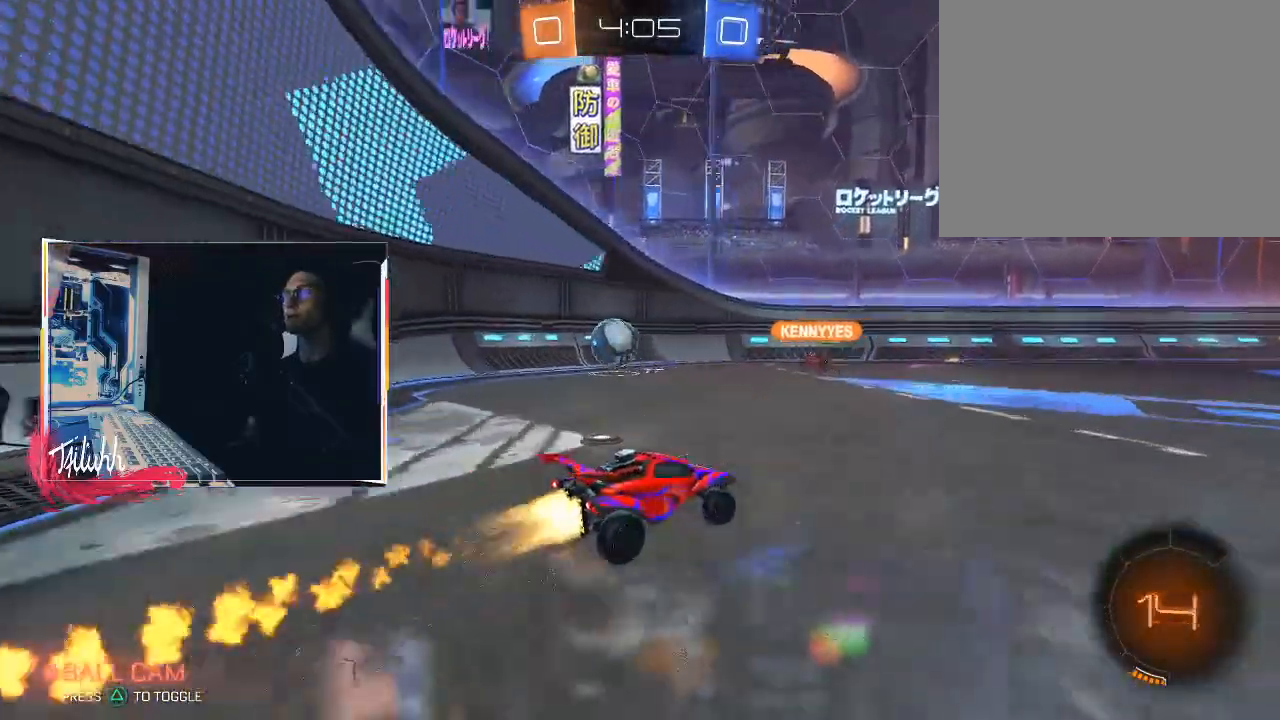
{"buttons": ["TRIANGLE"], "left_stick": "center", "right_stick": "center", "events": [[50, "left_stick", "up"], [100, "CROSS", "down"], [167, "CROSS", "up"], [183, "CIRCLE", "up"], [183, "R2", "up"], [200, "CIRCLE", "down"], [217, "CROSS", "down"], [350, "CROSS", "up"], [383, "CIRCLE", "up"], [417, "left_stick", "center"], [467, "TRIANGLE", "down"]]}
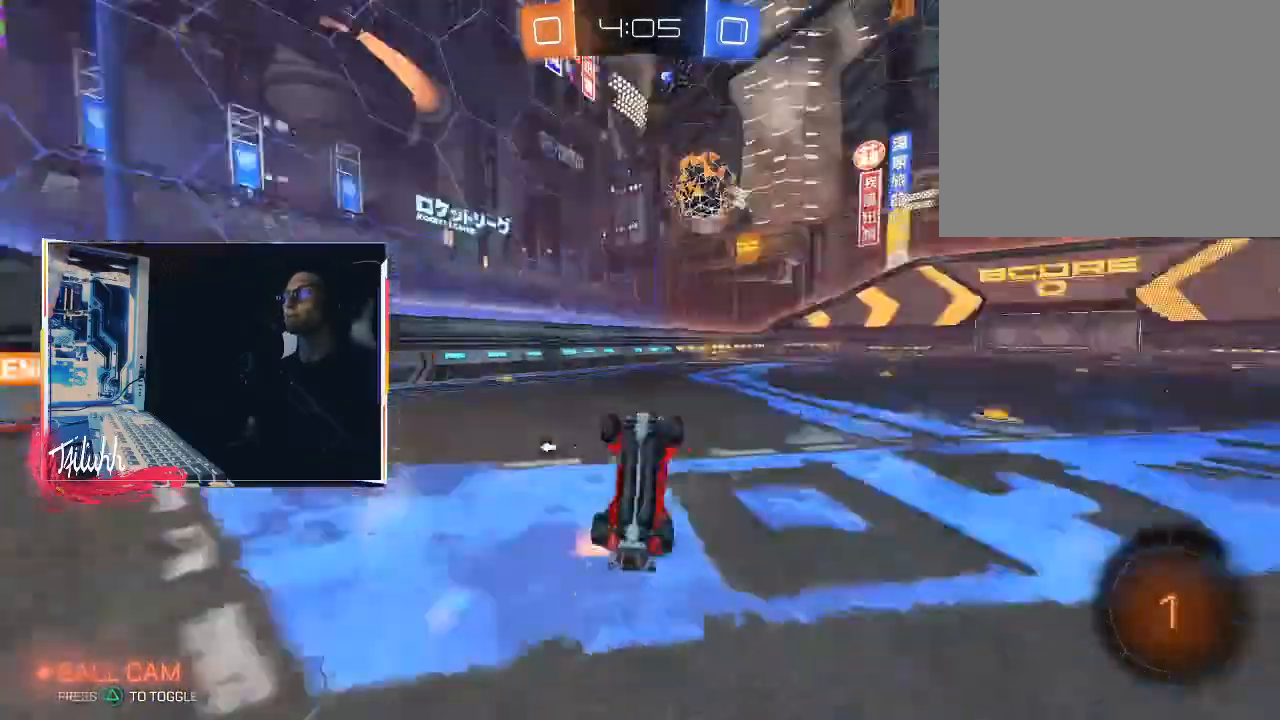
{"buttons": ["R2"], "left_stick": "center", "right_stick": "center", "events": [[100, "TRIANGLE", "up"], [333, "R2", "down"], [350, "TRIANGLE", "down"], [500, "TRIANGLE", "up"]]}
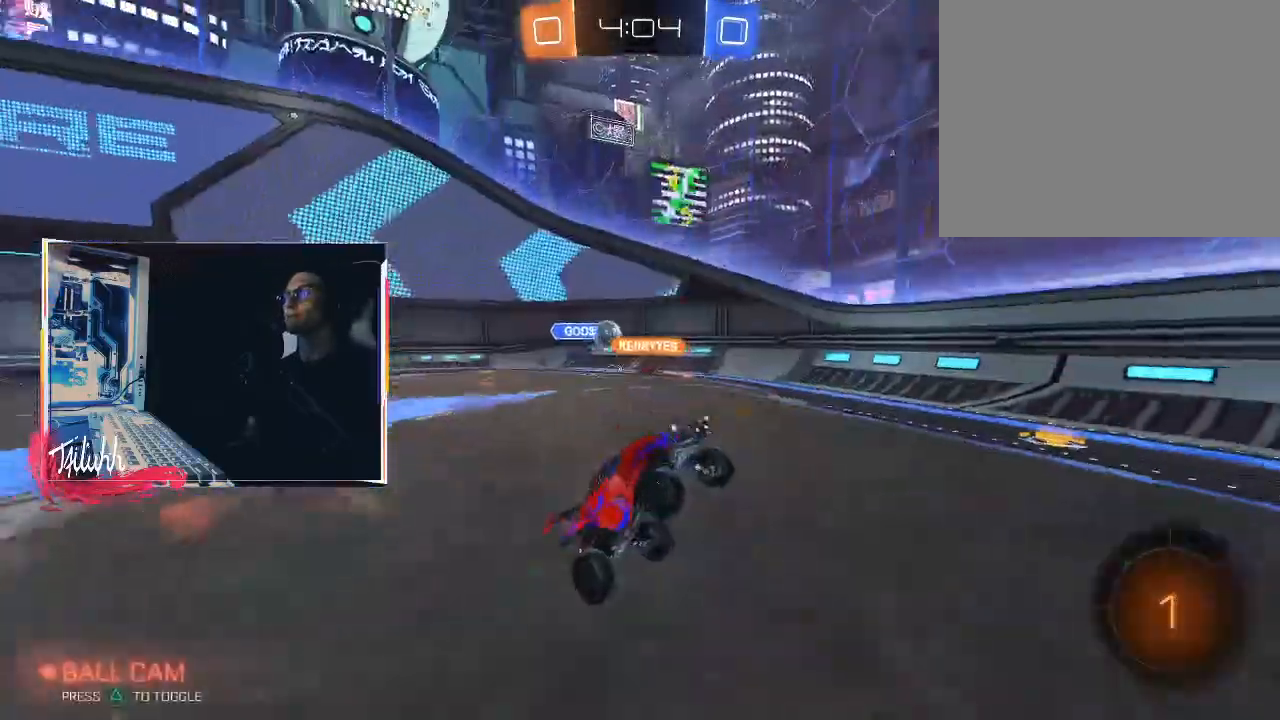
{"buttons": ["R2"], "left_stick": "center", "right_stick": "center", "events": [[150, "TRIANGLE", "down"], [250, "TRIANGLE", "up"], [367, "left_stick", "right"], [383, "TRIANGLE", "down"], [483, "TRIANGLE", "up"], [483, "left_stick", "center"]]}
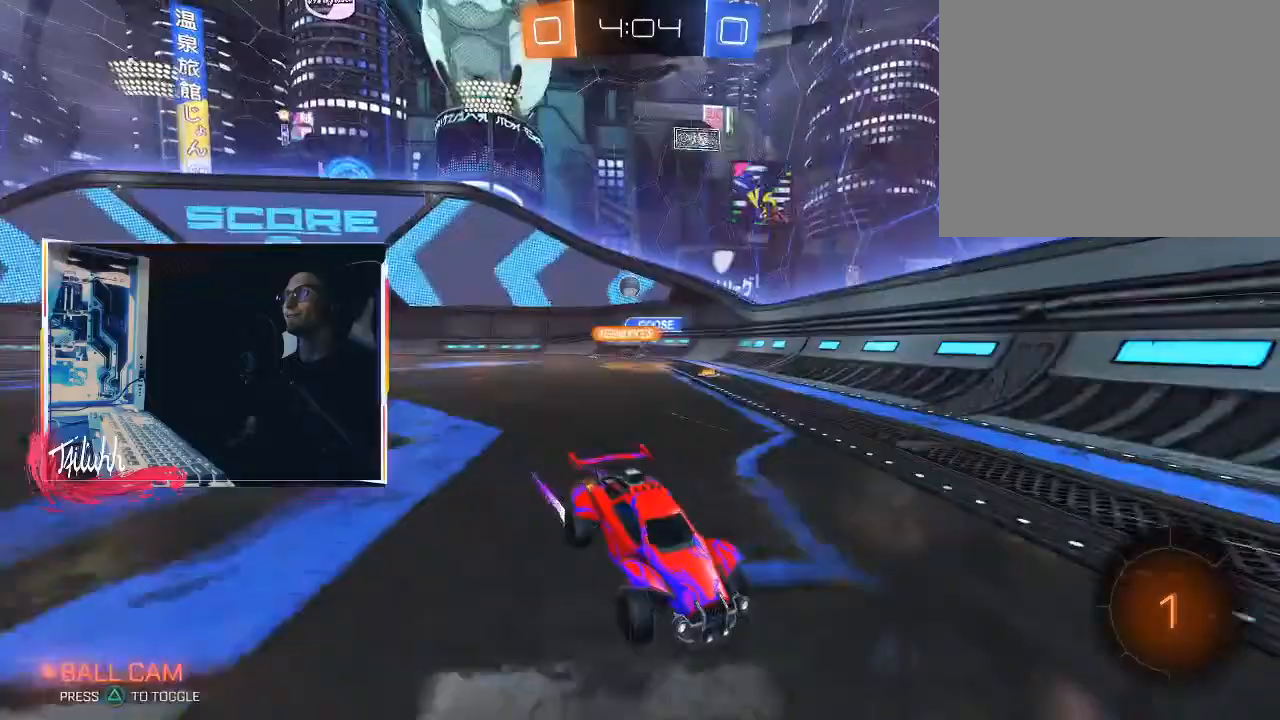
{"buttons": ["L1", "R2"], "left_stick": "right", "right_stick": "center", "events": [[17, "left_stick", "up-left"], [83, "TRIANGLE", "down"], [133, "left_stick", "center"], [183, "TRIANGLE", "up"], [250, "TRIANGLE", "down"], [250, "left_stick", "right"], [300, "L1", "down"], [350, "TRIANGLE", "up"], [383, "L1", "up"], [467, "L1", "down"]]}
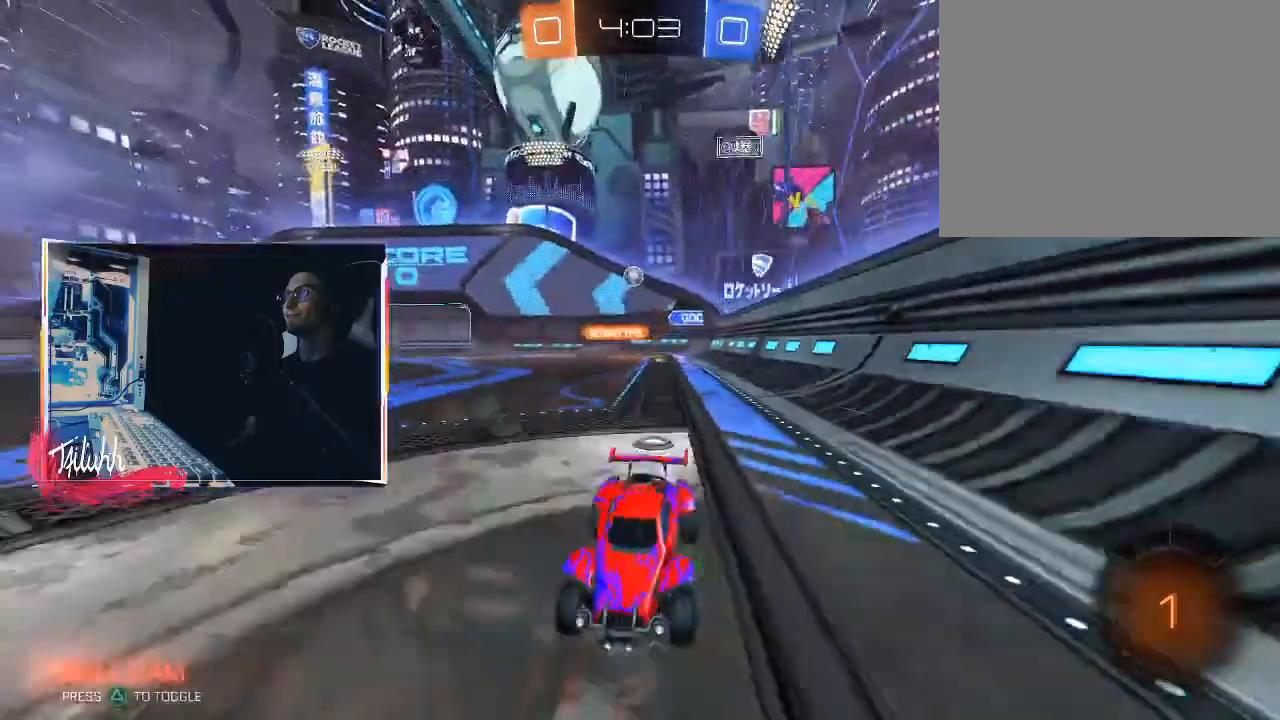
{"buttons": ["L1", "R2"], "left_stick": "right", "right_stick": "center", "events": [[33, "L1", "up"], [133, "L1", "down"], [200, "L1", "up"], [483, "L1", "down"]]}
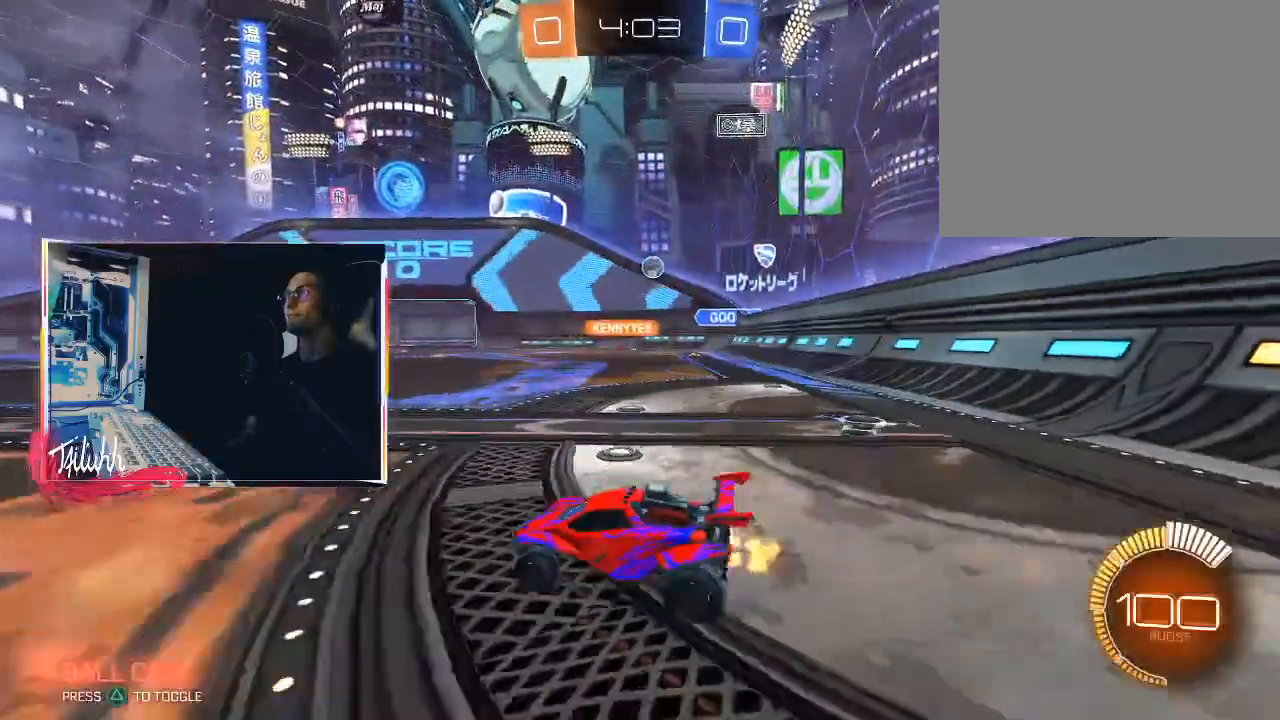
{"buttons": ["L1", "R2"], "left_stick": "up-left", "right_stick": "center", "events": [[33, "L1", "up"], [133, "CIRCLE", "down"], [183, "CIRCLE", "up"], [283, "left_stick", "up-left"], [300, "L1", "down"], [400, "L1", "up"], [467, "L1", "down"]]}
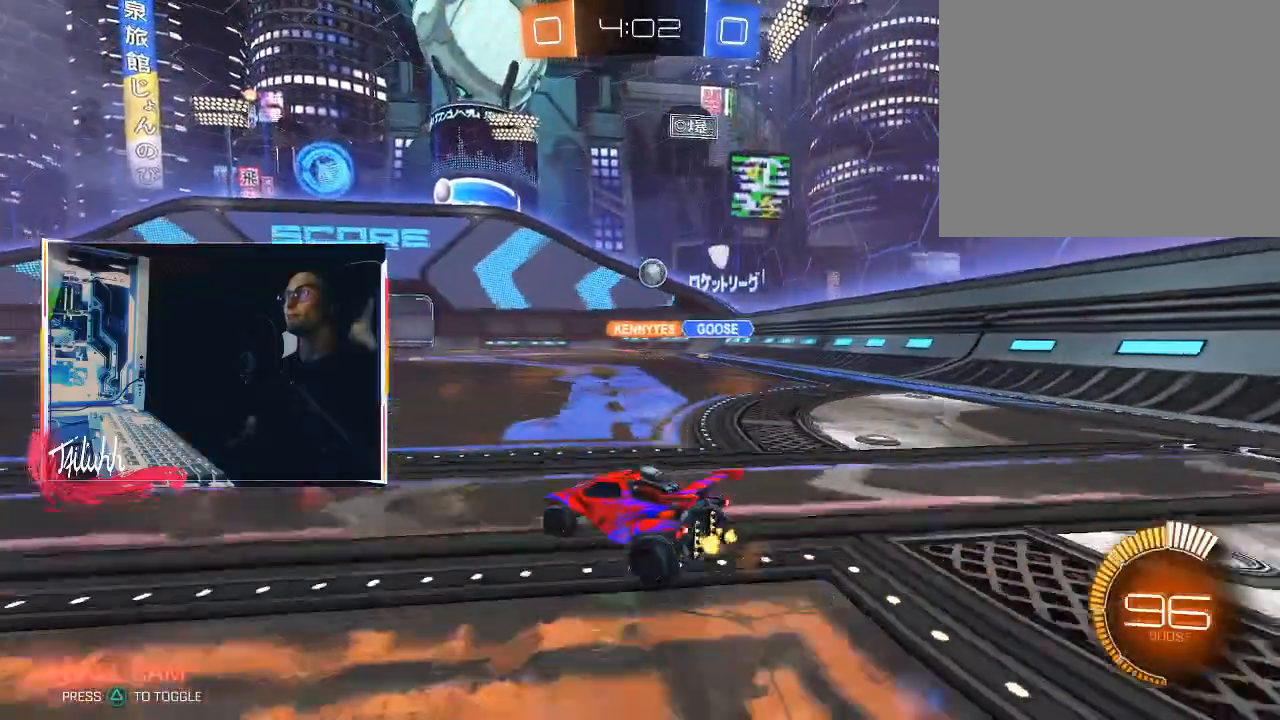
{"buttons": ["R2"], "left_stick": "up-left", "right_stick": "center", "events": [[67, "L1", "up"]]}
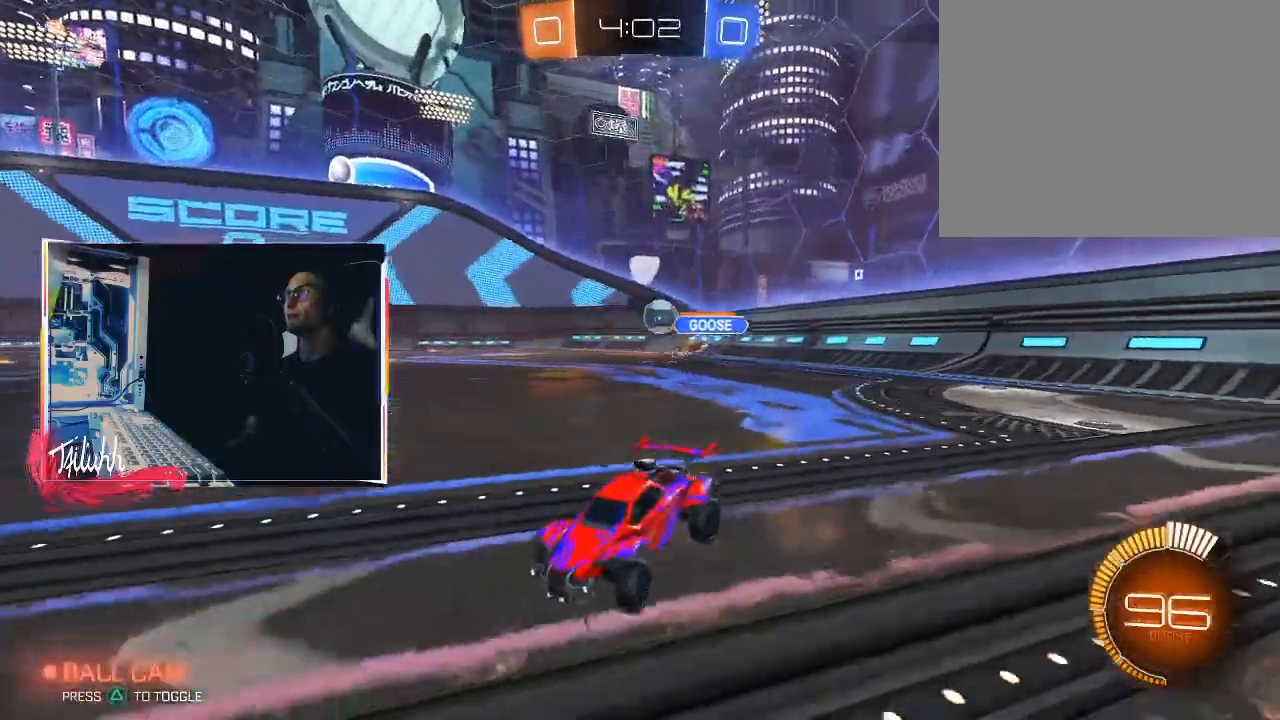
{"buttons": ["R2"], "left_stick": "left", "right_stick": "center", "events": [[133, "left_stick", "center"], [183, "left_stick", "left"], [200, "L1", "down"], [300, "L1", "up"], [367, "L1", "down"], [483, "L1", "up"]]}
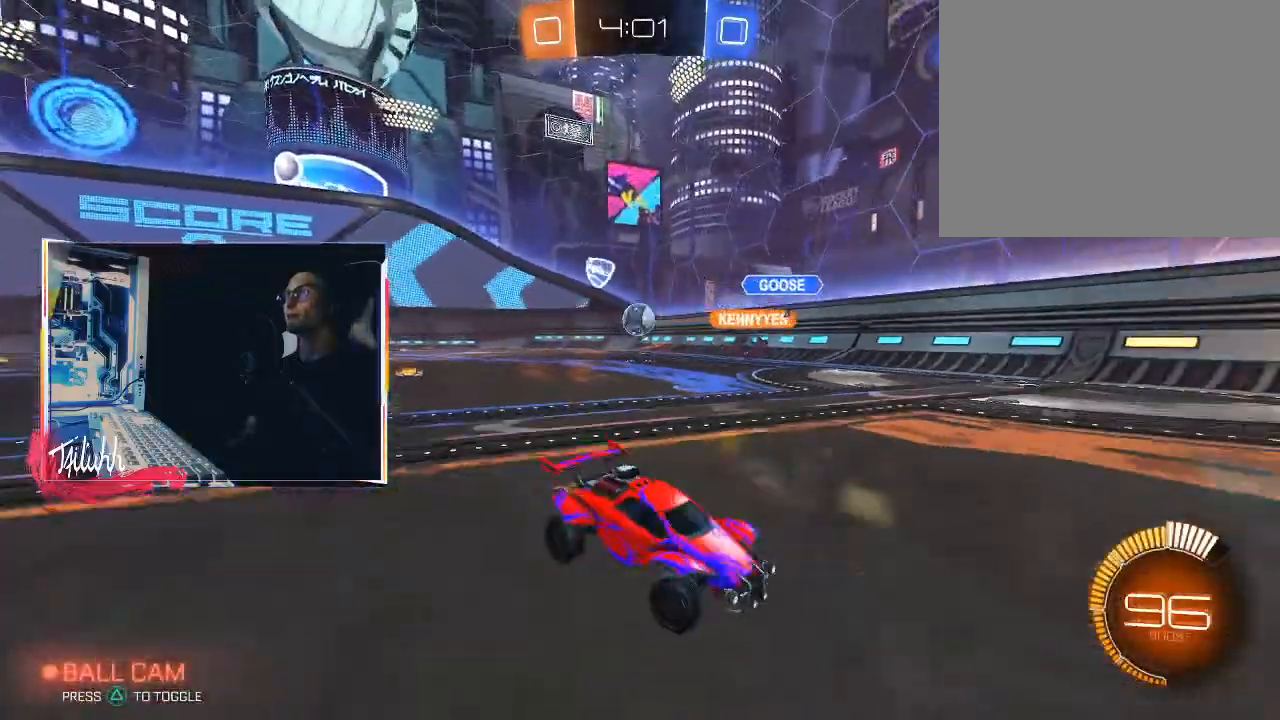
{"buttons": ["CIRCLE", "R2"], "left_stick": "left", "right_stick": "center", "events": [[233, "CIRCLE", "down"], [383, "L1", "down"], [467, "L1", "up"]]}
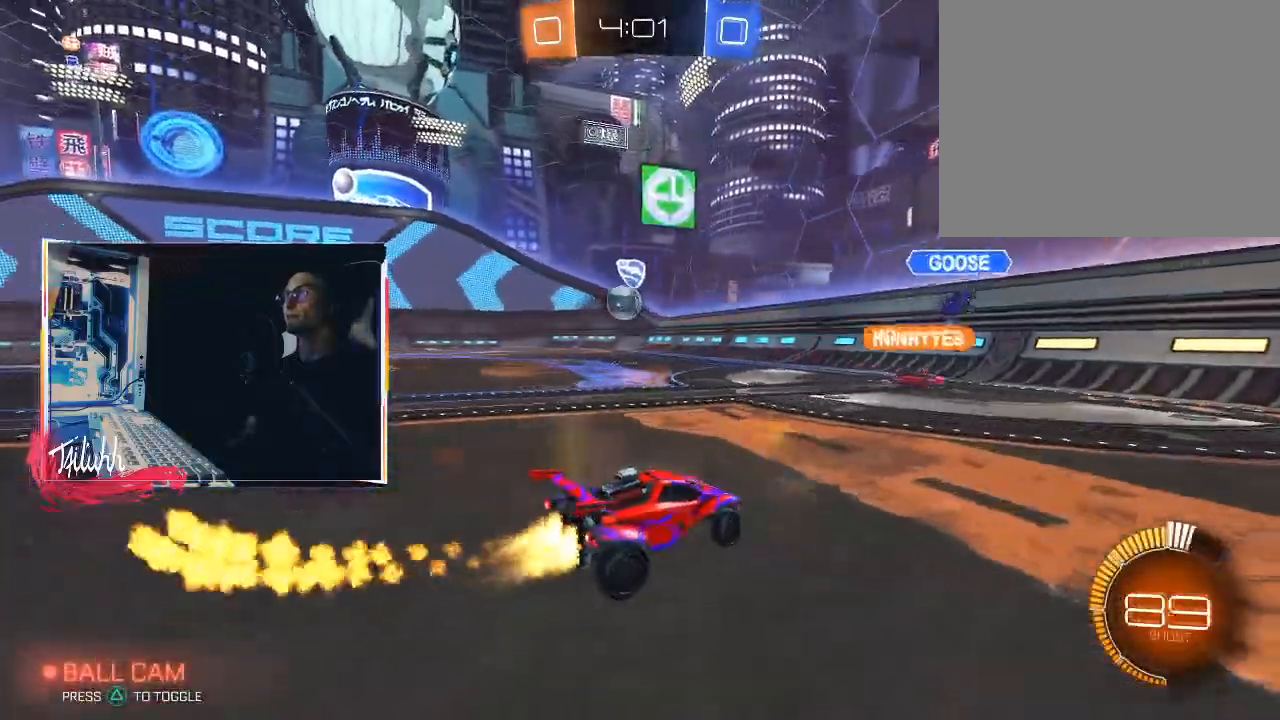
{"buttons": ["CIRCLE", "R2"], "left_stick": "up-left", "right_stick": "center", "events": [[267, "left_stick", "center"], [417, "left_stick", "up-left"]]}
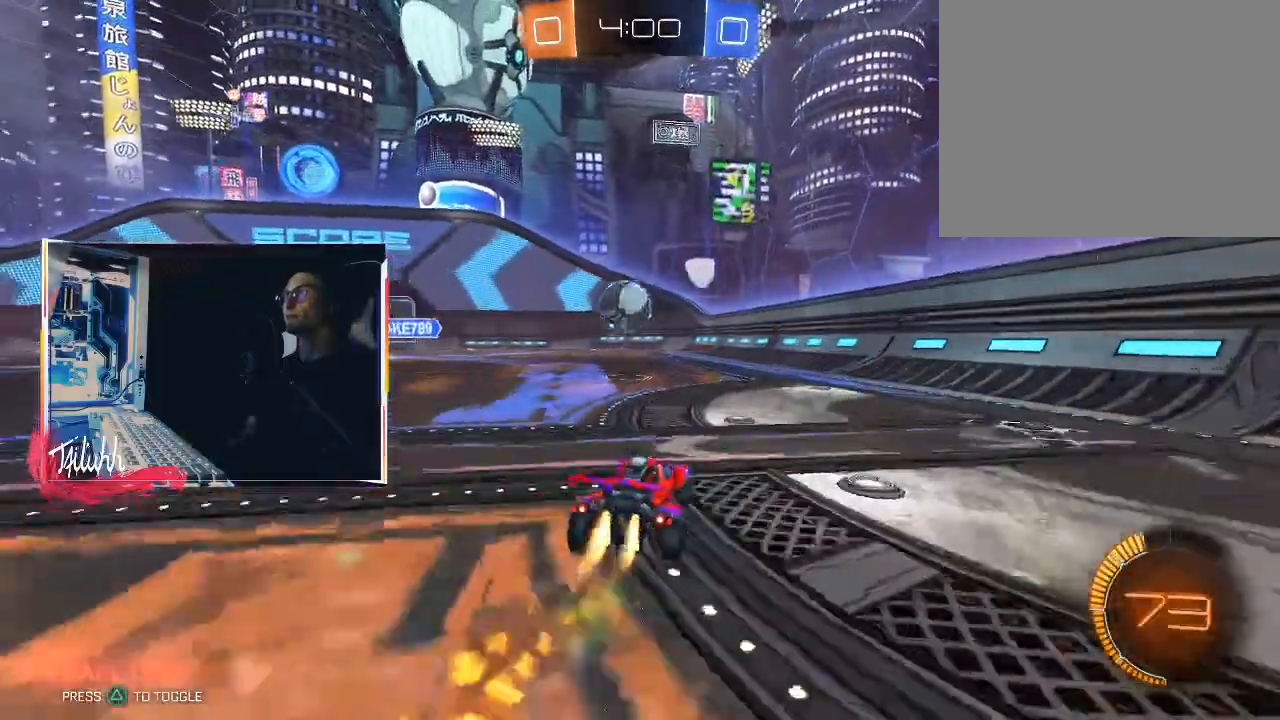
{"buttons": ["CROSS", "L1", "R2"], "left_stick": "left", "right_stick": "center", "events": [[83, "left_stick", "center"], [233, "CIRCLE", "up"], [233, "left_stick", "up-left"], [350, "CROSS", "down"], [367, "L1", "down"], [417, "CROSS", "up"], [433, "left_stick", "left"], [450, "CROSS", "down"]]}
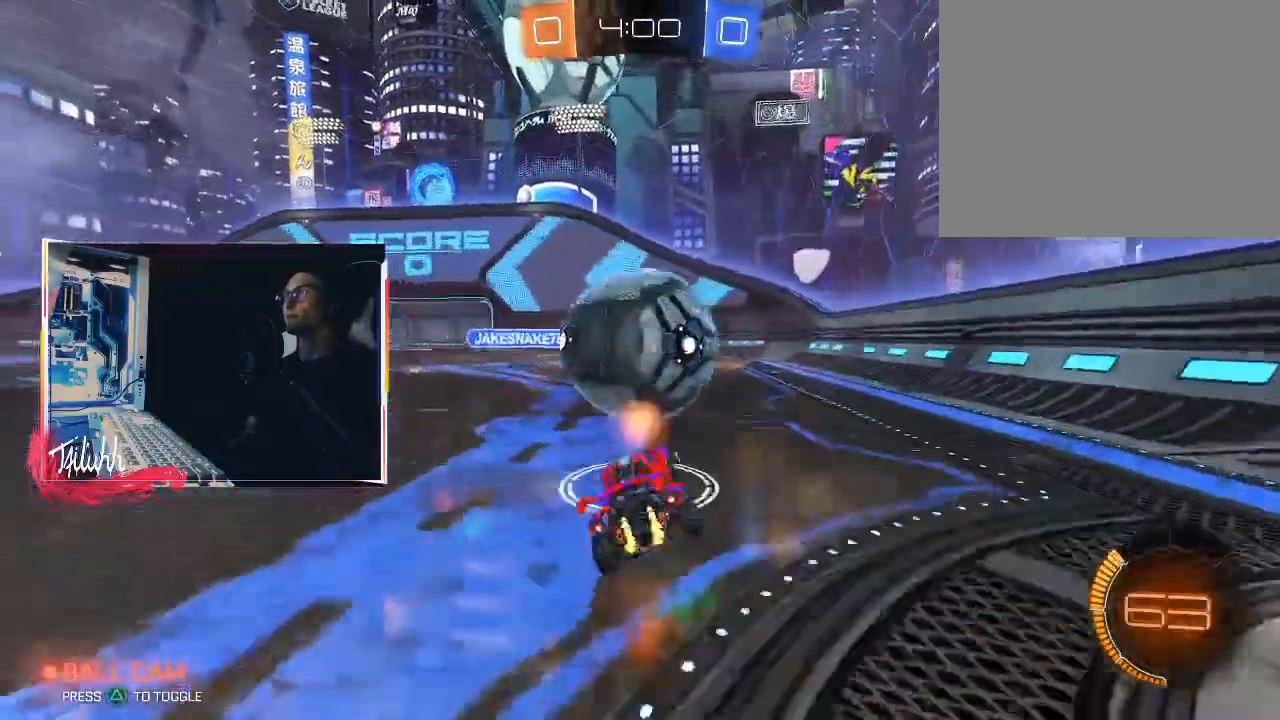
{"buttons": ["L1"], "left_stick": "left", "right_stick": "center", "events": [[50, "R2", "up"], [67, "CROSS", "up"]]}
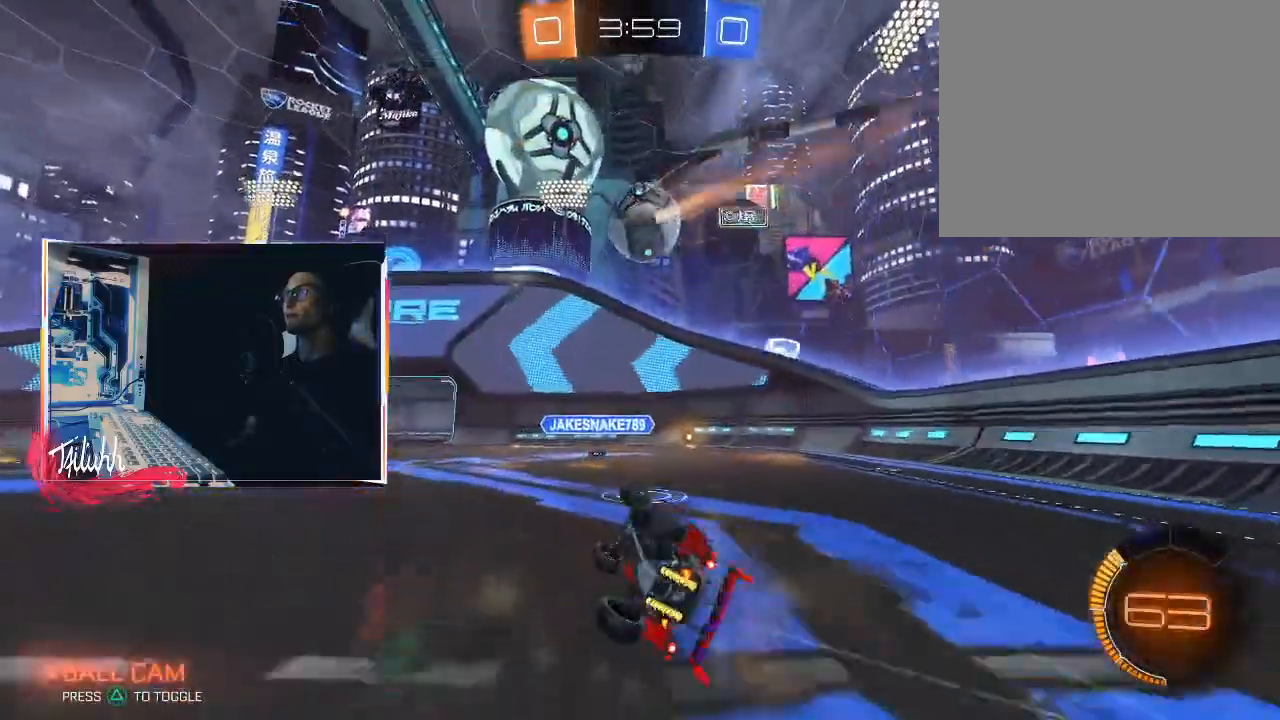
{"buttons": ["L2"], "left_stick": "down", "right_stick": "center", "events": [[67, "L1", "up"], [217, "left_stick", "center"], [267, "L2", "down"], [400, "left_stick", "left"], [500, "left_stick", "down"]]}
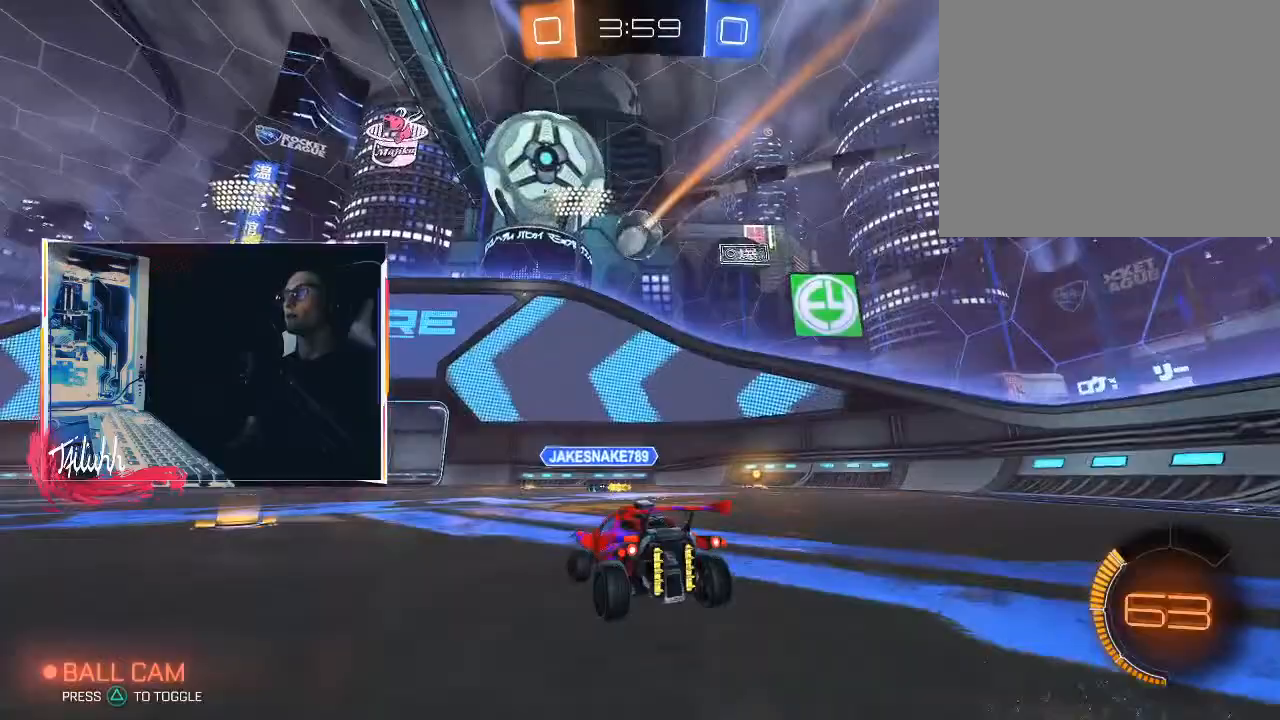
{"buttons": ["CIRCLE", "L1"], "left_stick": "down-left", "right_stick": "center", "events": [[67, "CROSS", "down"], [150, "L2", "up"], [167, "CROSS", "up"], [167, "left_stick", "center"], [217, "CROSS", "down"], [233, "left_stick", "down"], [317, "CIRCLE", "down"], [333, "left_stick", "down-left"], [367, "L1", "down"], [383, "CROSS", "up"]]}
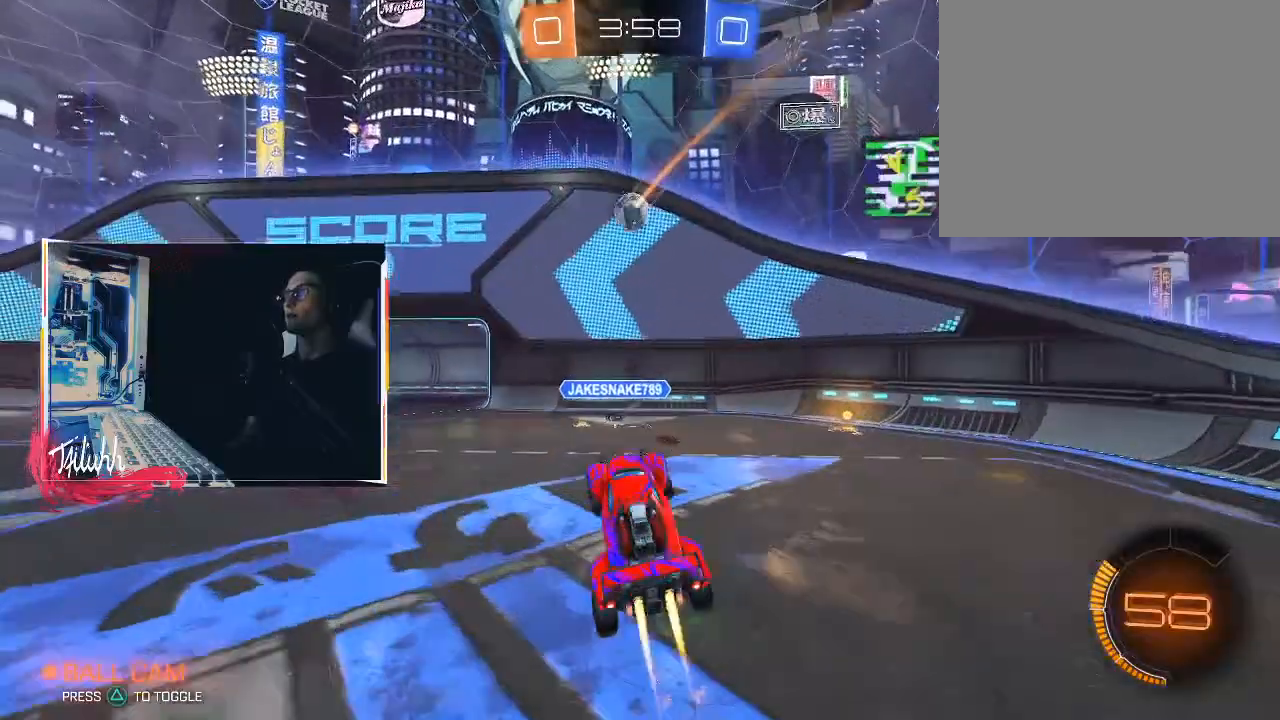
{"buttons": ["CIRCLE", "L1"], "left_stick": "left", "right_stick": "center", "events": [[150, "CIRCLE", "up"], [300, "CIRCLE", "down"], [433, "left_stick", "left"]]}
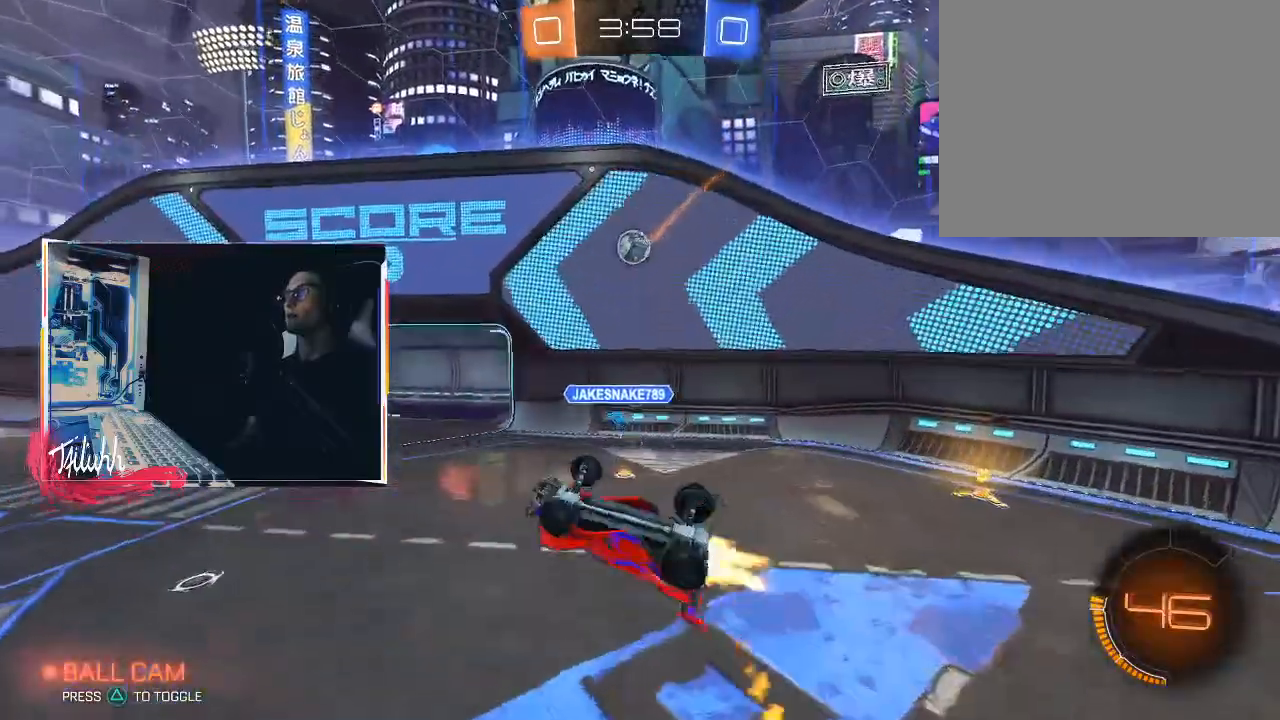
{"buttons": [], "left_stick": "down-right", "right_stick": "center", "events": [[283, "L1", "up"], [333, "CIRCLE", "up"], [333, "left_stick", "right"], [417, "CIRCLE", "down"], [450, "left_stick", "down-right"], [483, "CIRCLE", "up"]]}
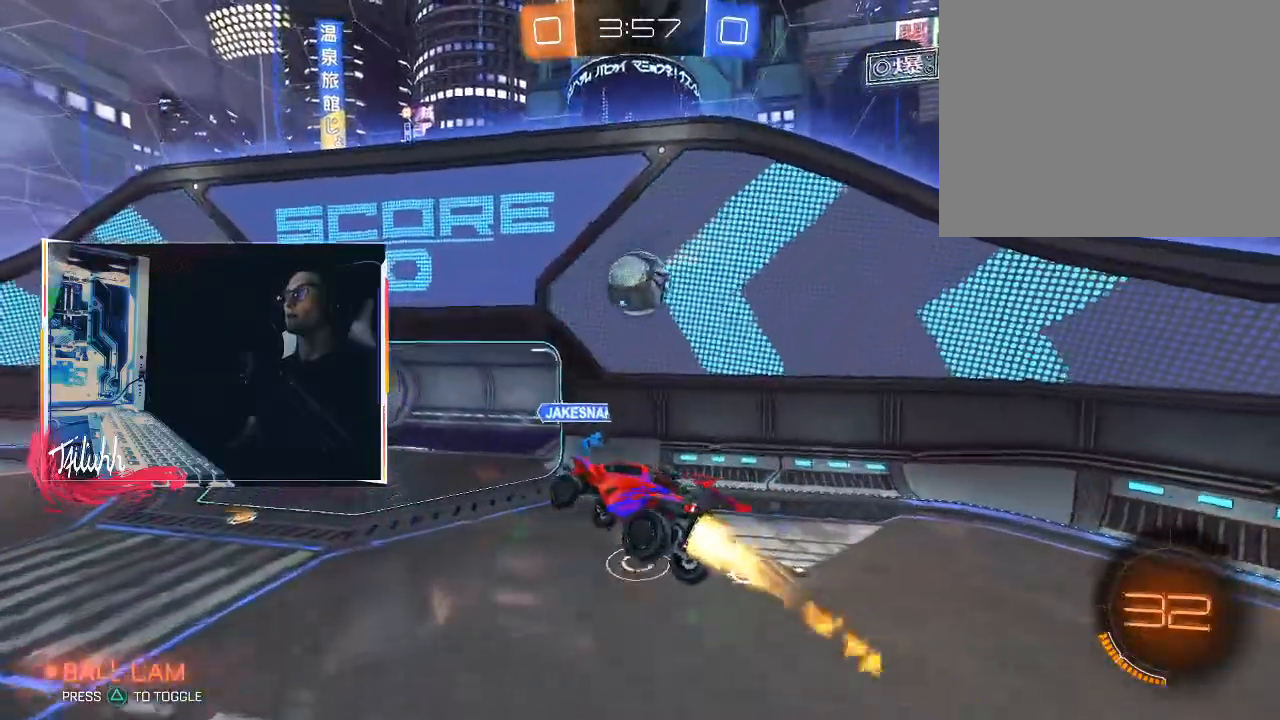
{"buttons": ["CIRCLE", "L1"], "left_stick": "up-left", "right_stick": "center", "events": [[33, "left_stick", "down"], [150, "left_stick", "up-right"], [333, "CIRCLE", "down"], [350, "left_stick", "up-left"], [433, "L1", "down"]]}
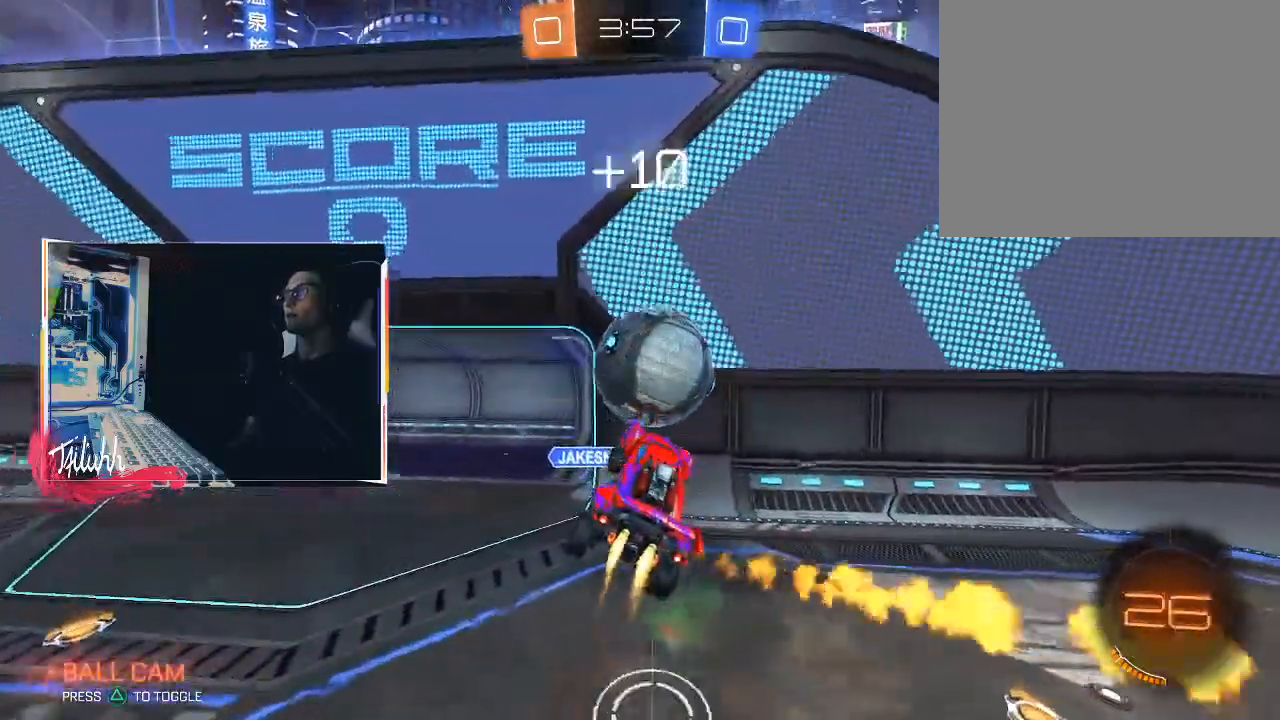
{"buttons": [], "left_stick": "right", "right_stick": "center", "events": [[33, "L1", "up"], [100, "CIRCLE", "up"], [150, "left_stick", "left"], [450, "left_stick", "right"]]}
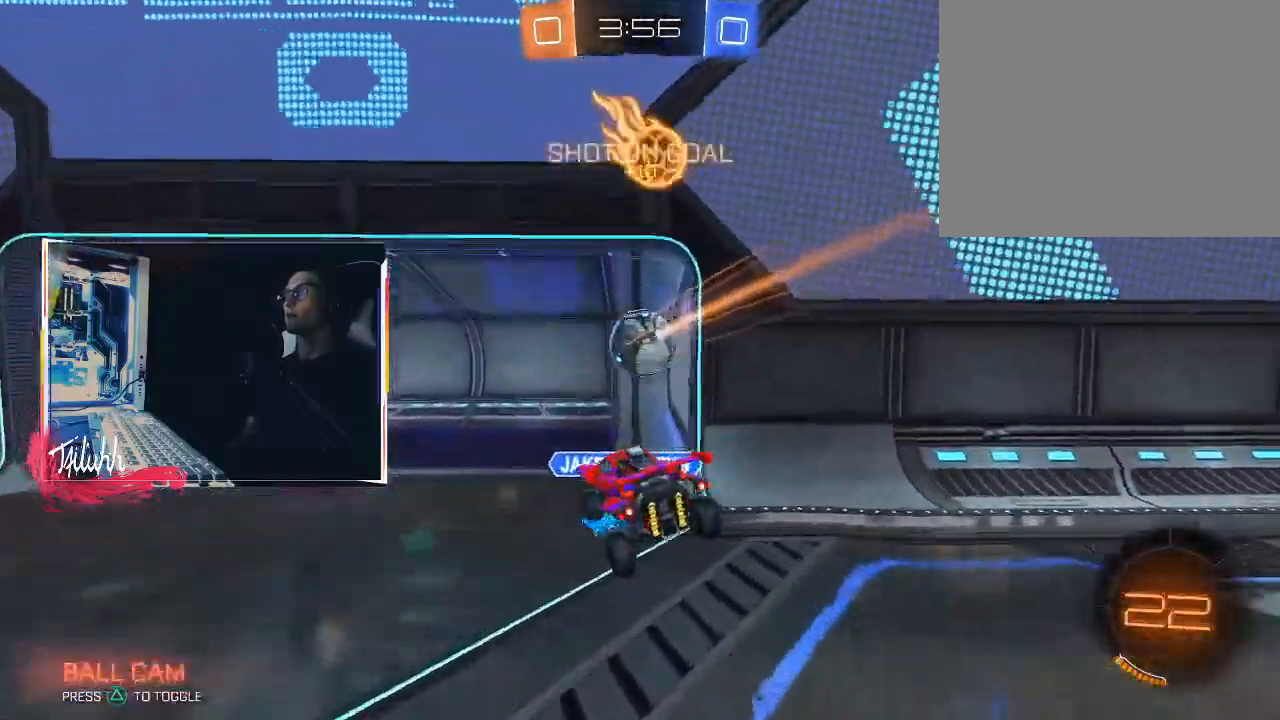
{"buttons": [], "left_stick": "right", "right_stick": "center", "events": [[17, "L1", "down"], [100, "L1", "up"], [100, "left_stick", "up"], [167, "left_stick", "center"], [183, "TRIANGLE", "down"], [250, "TRIANGLE", "up"], [300, "left_stick", "right"], [367, "TRIANGLE", "down"], [500, "TRIANGLE", "up"]]}
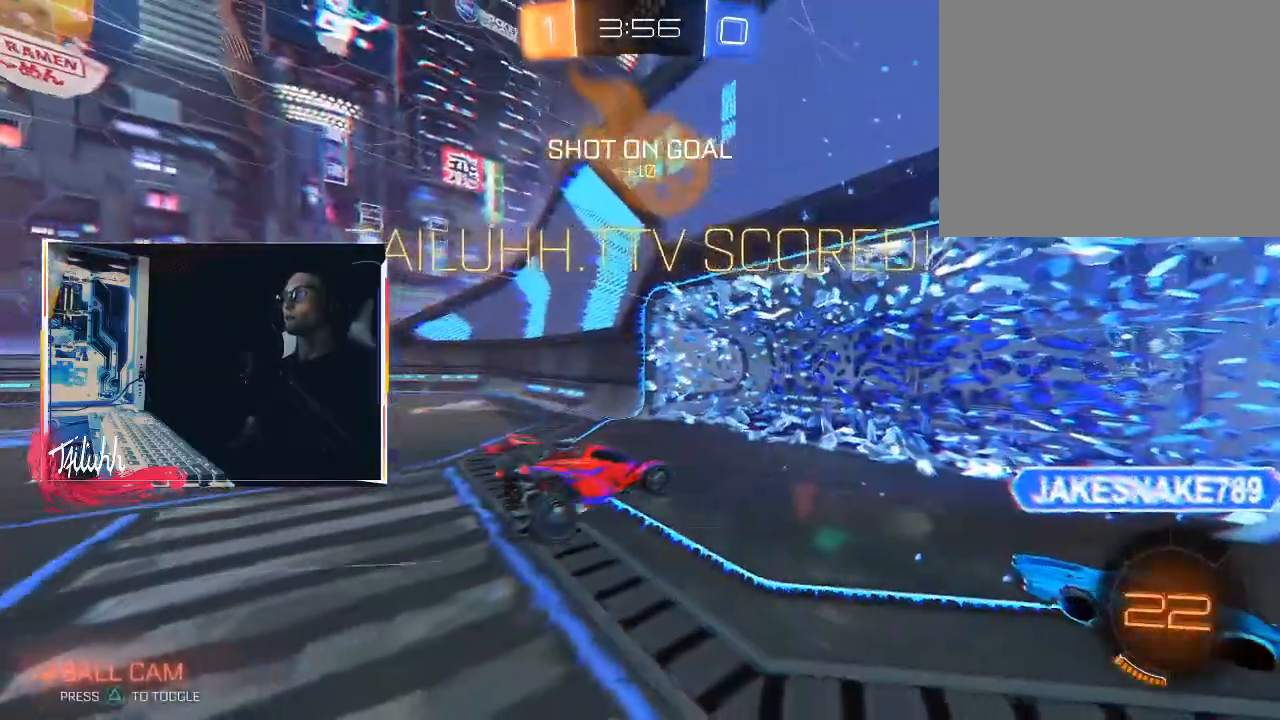
{"buttons": [], "left_stick": "right", "right_stick": "center", "events": []}
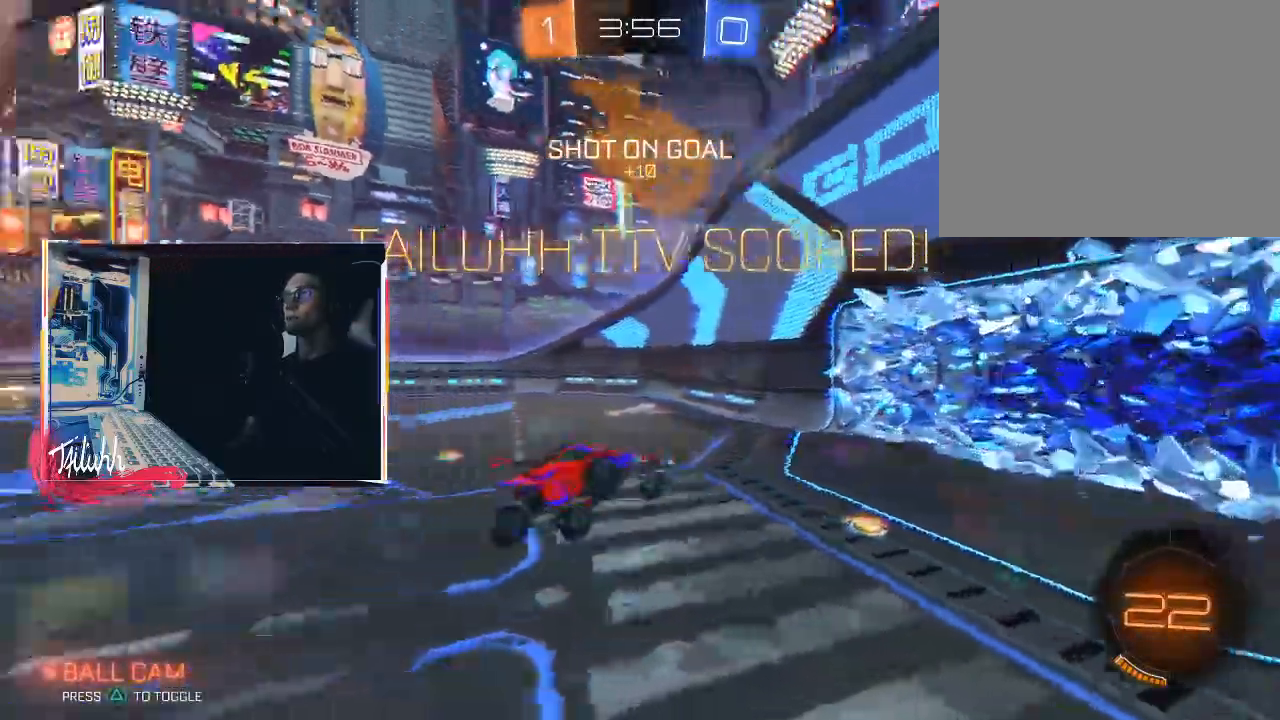
{"buttons": [], "left_stick": "center", "right_stick": "center", "events": [[150, "L1", "down"], [150, "left_stick", "down-left"], [200, "left_stick", "left"], [383, "L1", "up"], [400, "left_stick", "center"]]}
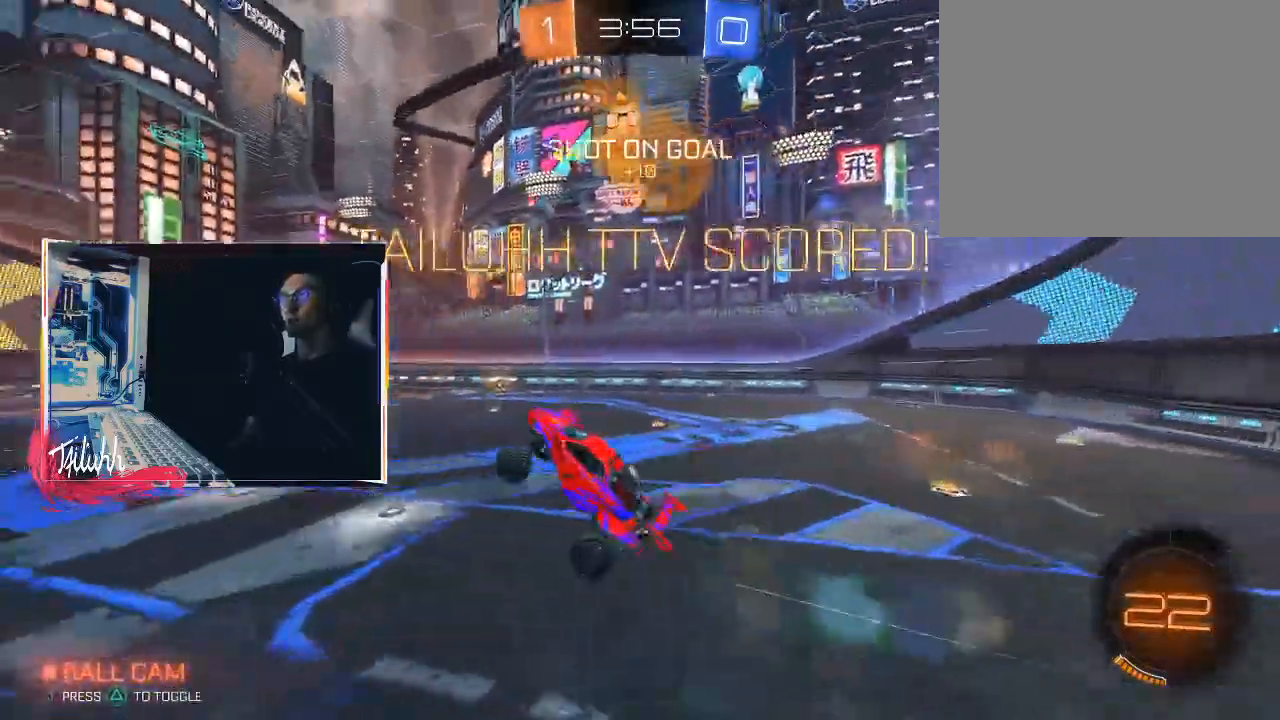
{"buttons": ["R2"], "left_stick": "center", "right_stick": "center", "events": [[167, "R2", "down"], [167, "left_stick", "up"], [317, "left_stick", "up-right"], [333, "L1", "down"], [433, "L1", "up"], [450, "left_stick", "center"]]}
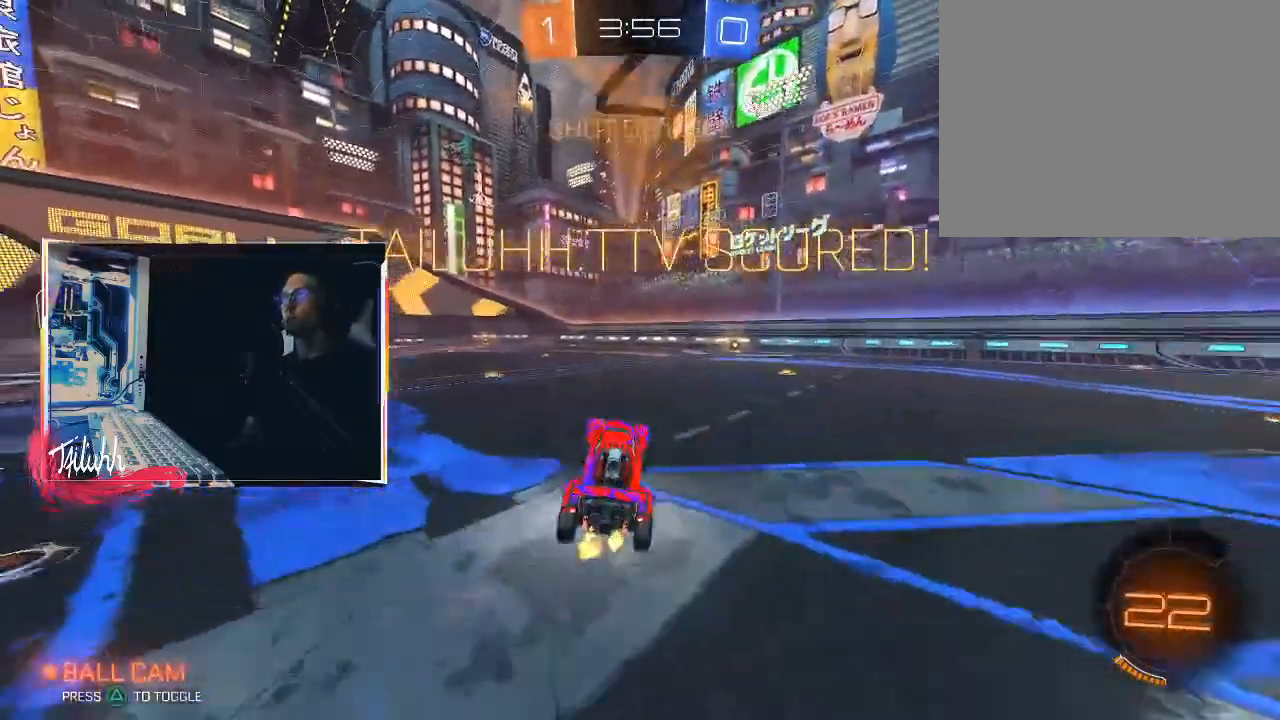
{"buttons": ["CIRCLE", "L1"], "left_stick": "left", "right_stick": "center", "events": [[50, "left_stick", "right"], [200, "L1", "down"], [233, "CROSS", "down"], [233, "left_stick", "up-left"], [283, "CROSS", "up"], [317, "CROSS", "down"], [333, "left_stick", "left"], [350, "CIRCLE", "down"], [417, "CROSS", "up"], [450, "R2", "up"]]}